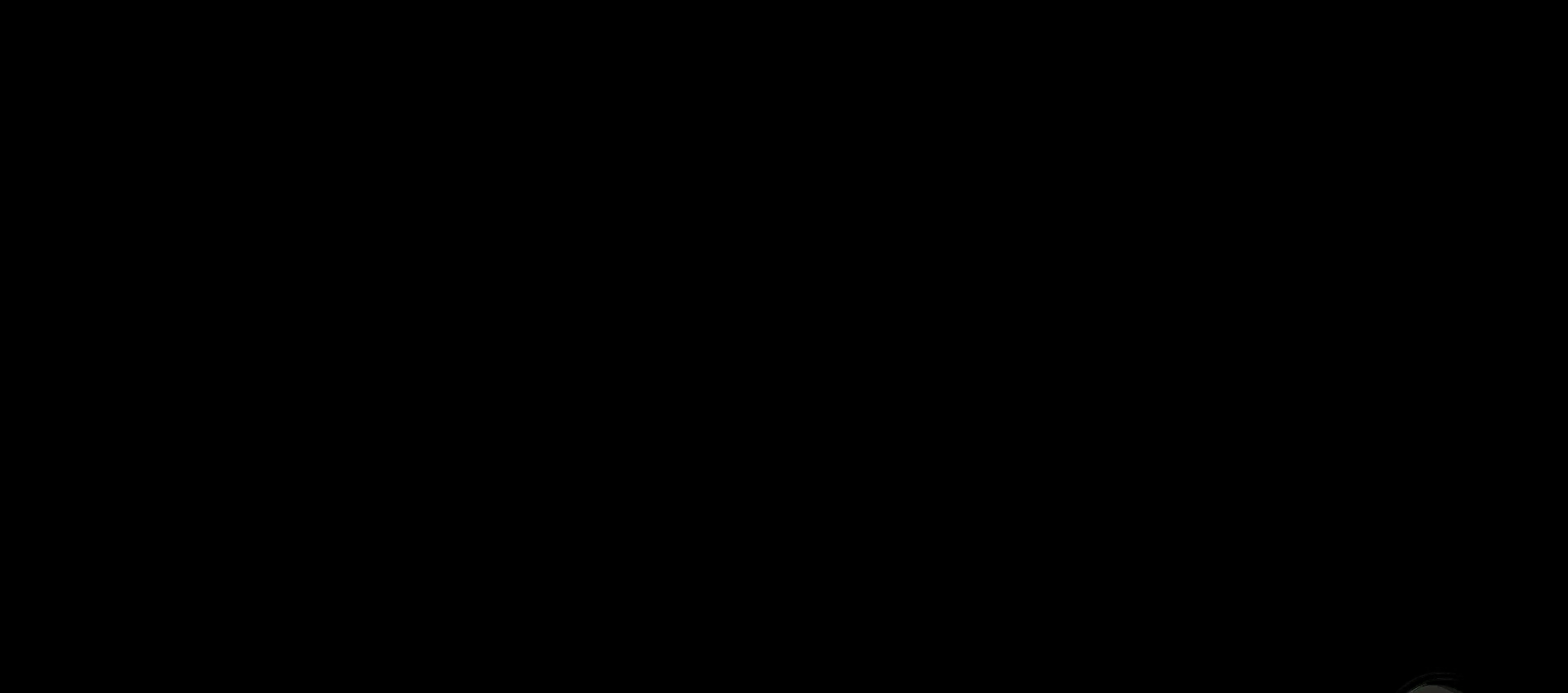
Gameplay with a controller (PlayStation layout); each line is a JSON object with the inputs held at the frame after it (dt_ms = milliseconds from this image to that frame). "events" lists button and stick changes between this image and that frame as [ms after this image, input, new state], when the widget could be followed in between. Not read: L3 R3.
{"dt_ms": 500, "buttons": [], "left_stick": "center", "right_stick": "center", "events": []}
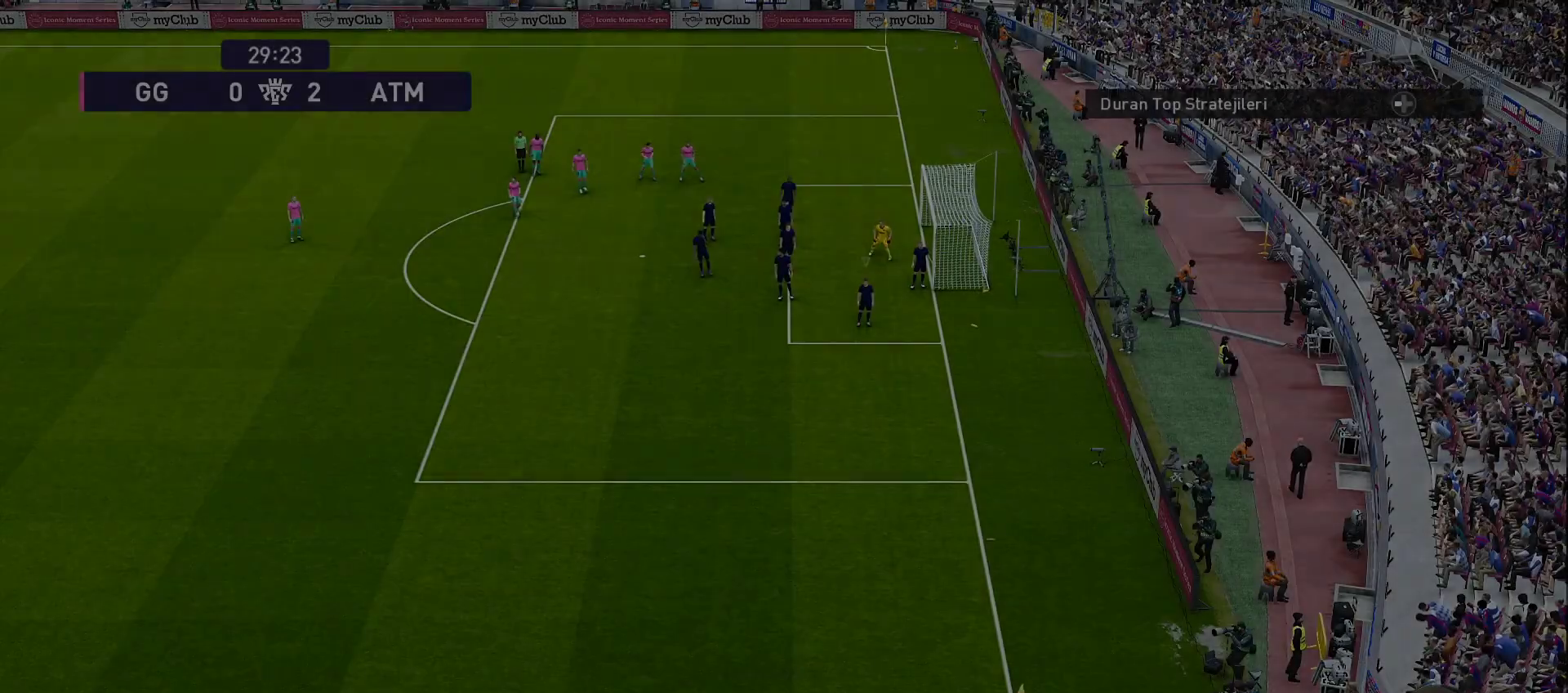
{"dt_ms": 500, "buttons": [], "left_stick": "center", "right_stick": "center", "events": []}
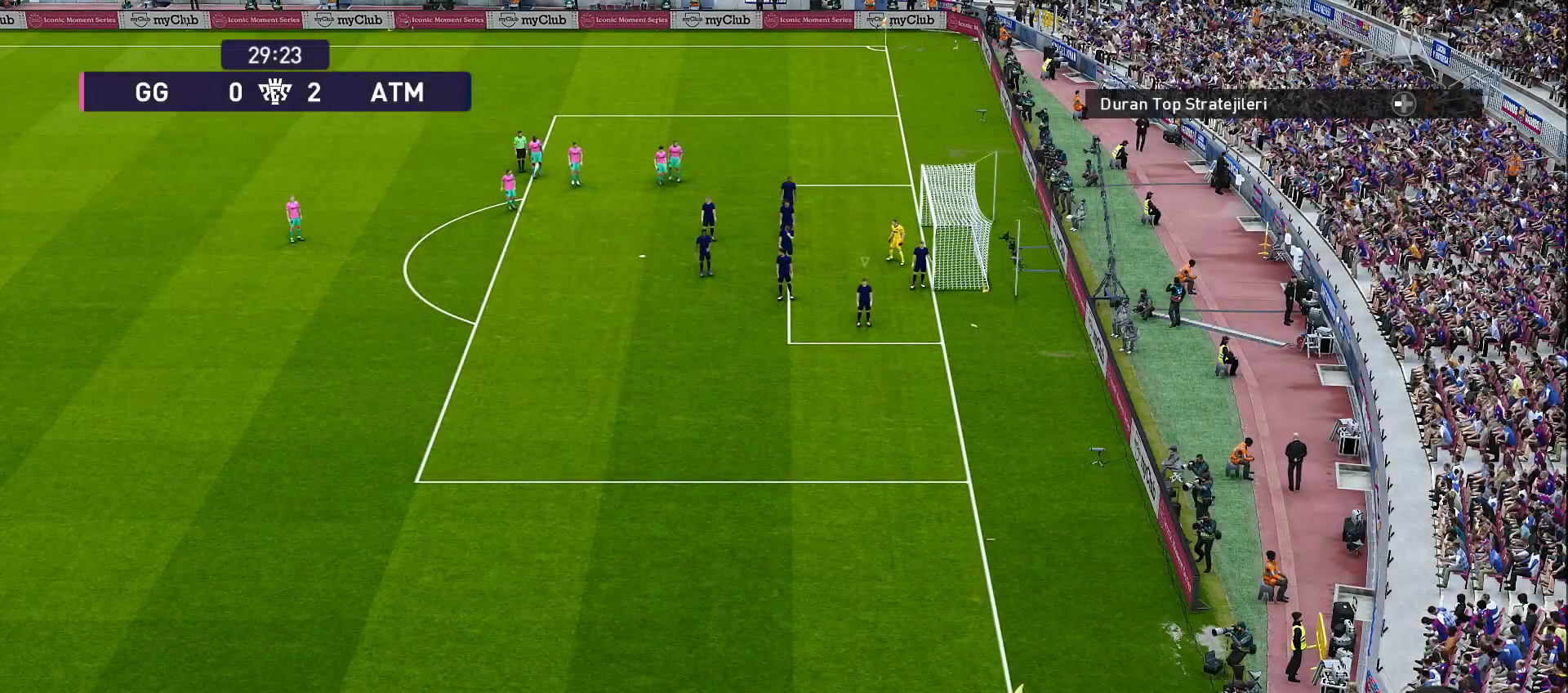
{"dt_ms": 500, "buttons": ["R1"], "left_stick": "center", "right_stick": "center", "events": [[100, "R1", "down"], [100, "left_stick", "down"], [233, "left_stick", "center"]]}
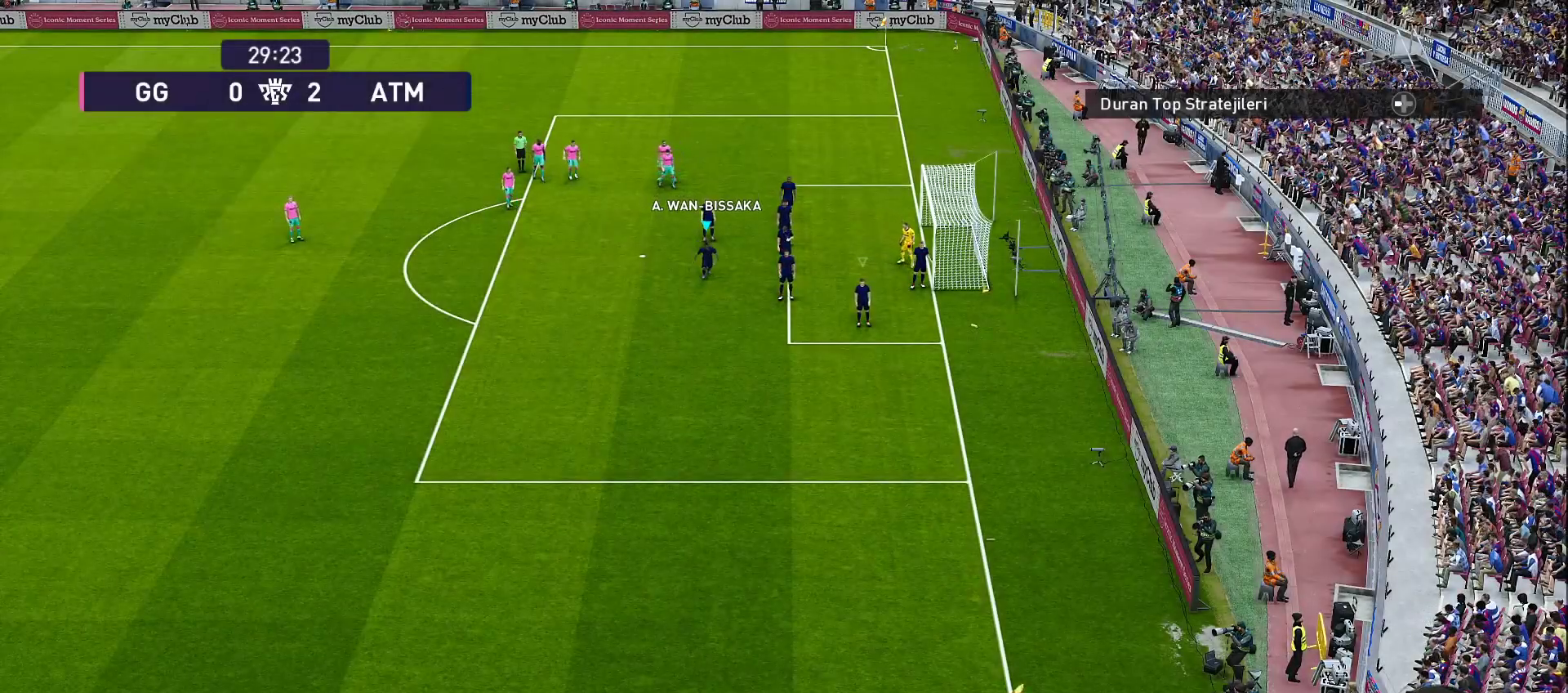
{"dt_ms": 500, "buttons": [], "left_stick": "right", "right_stick": "center", "events": [[33, "left_stick", "right"], [467, "R1", "up"]]}
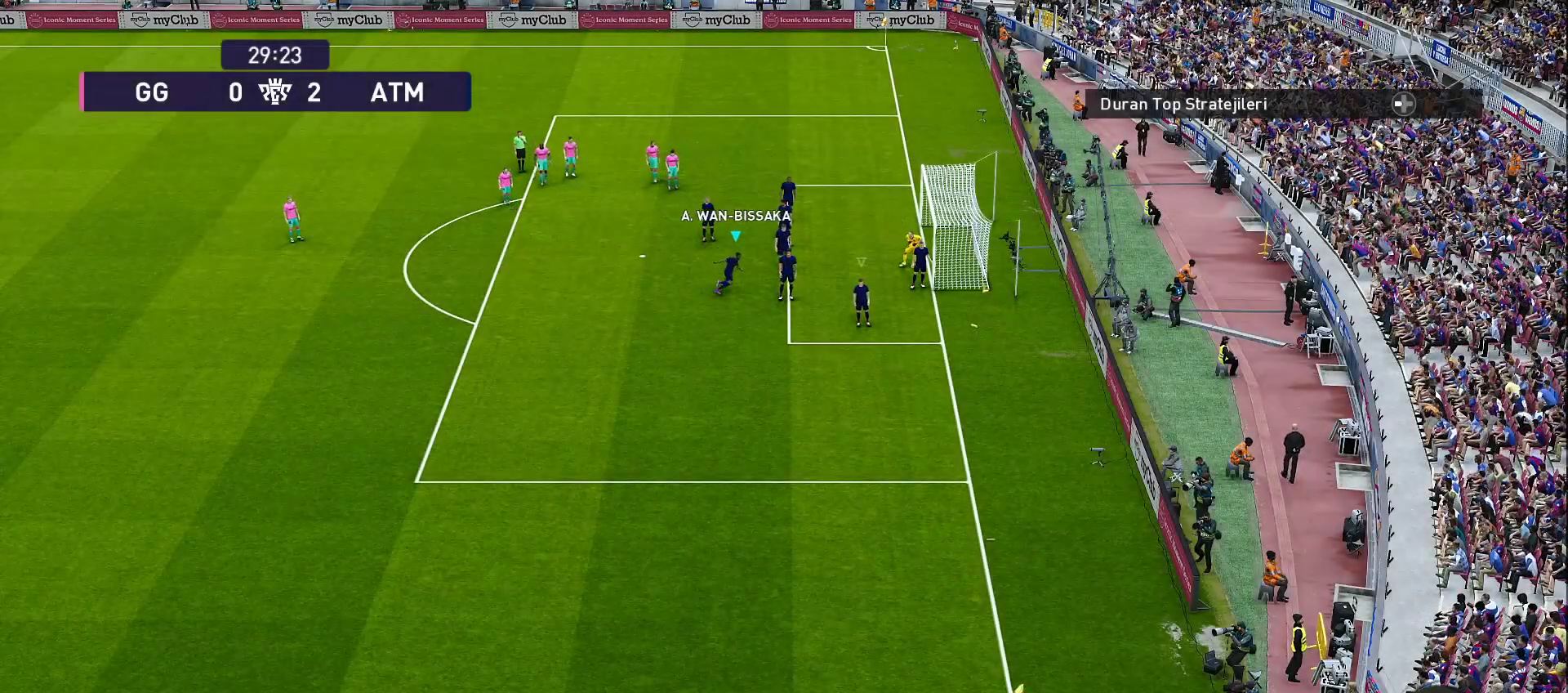
{"dt_ms": 500, "buttons": [], "left_stick": "up", "right_stick": "center", "events": [[233, "left_stick", "center"], [450, "left_stick", "up"]]}
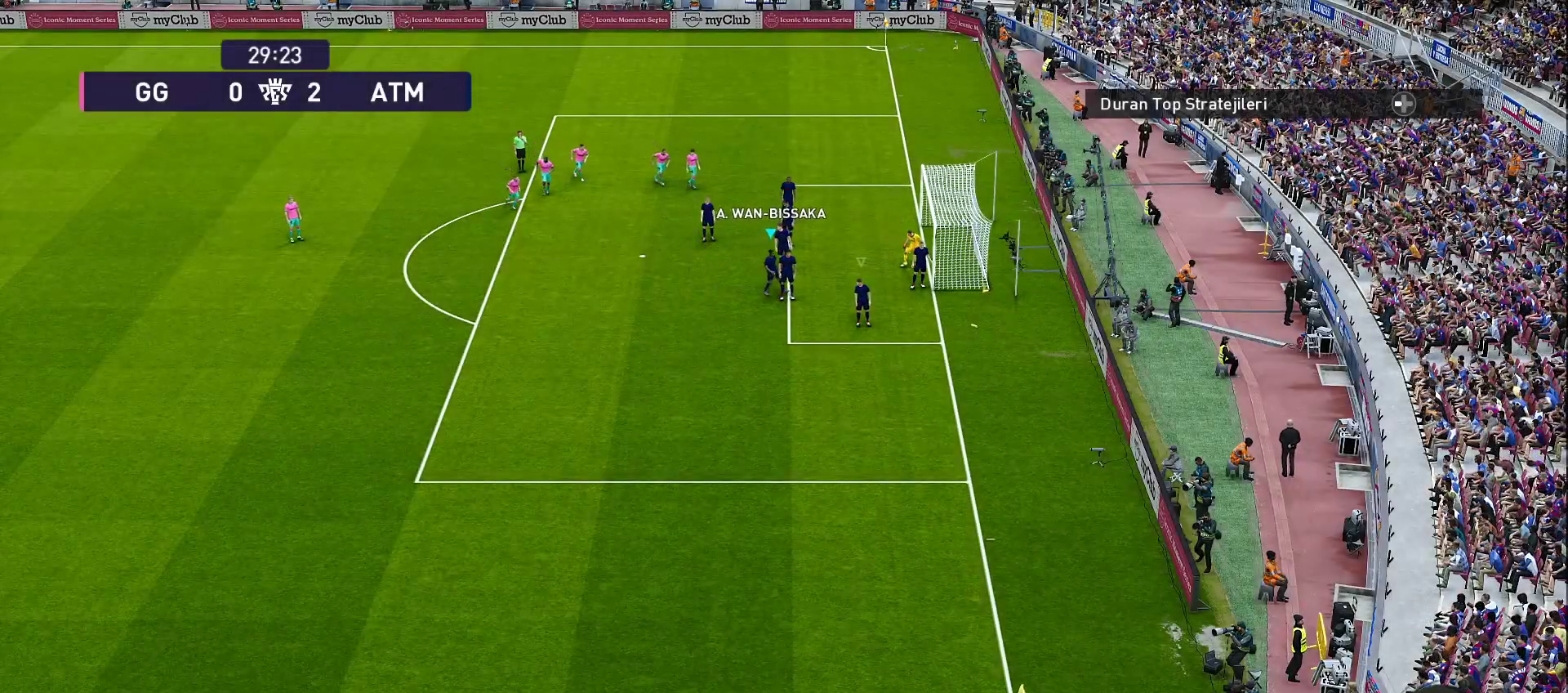
{"dt_ms": 500, "buttons": ["R1"], "left_stick": "right", "right_stick": "center", "events": [[183, "R1", "down"], [183, "left_stick", "up-right"], [500, "left_stick", "right"]]}
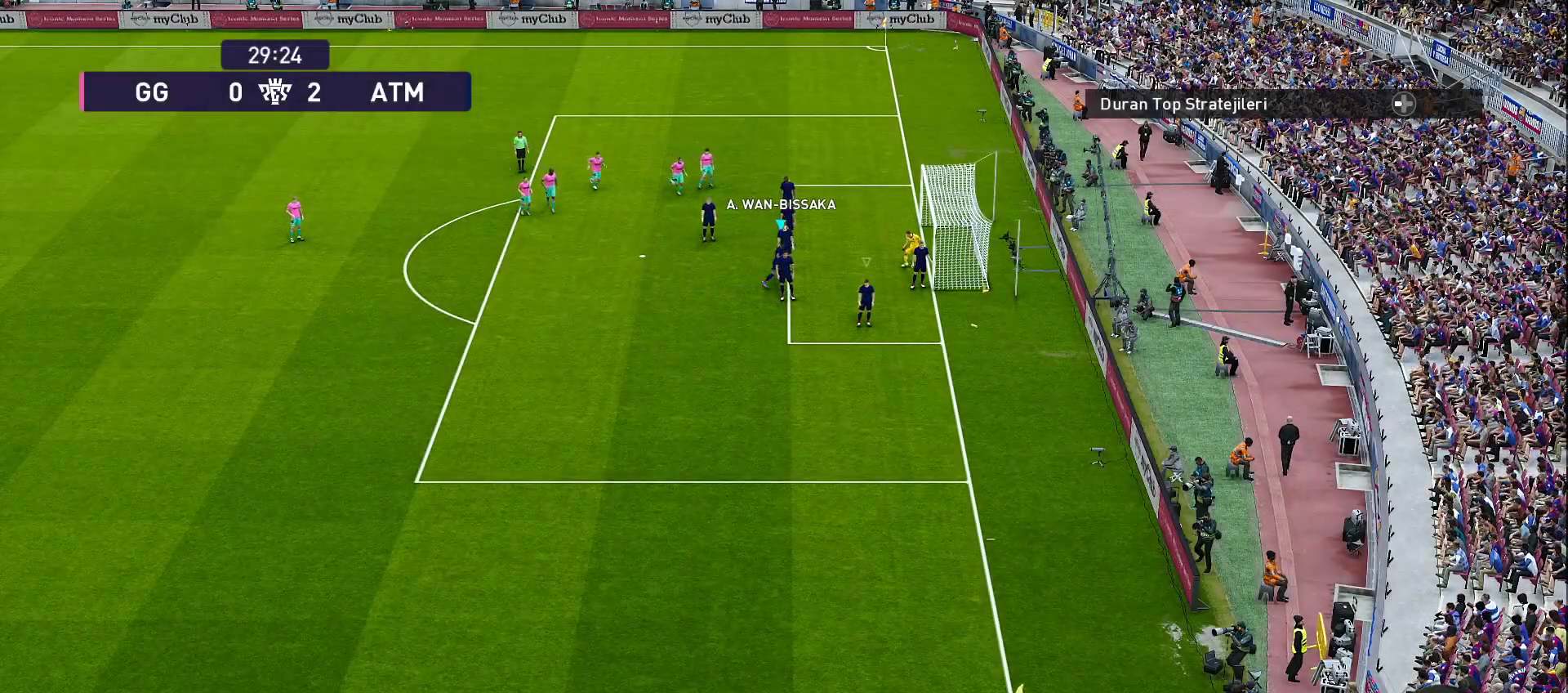
{"dt_ms": 500, "buttons": [], "left_stick": "left", "right_stick": "center", "events": [[333, "left_stick", "down"], [417, "R1", "up"], [417, "left_stick", "center"], [483, "left_stick", "left"]]}
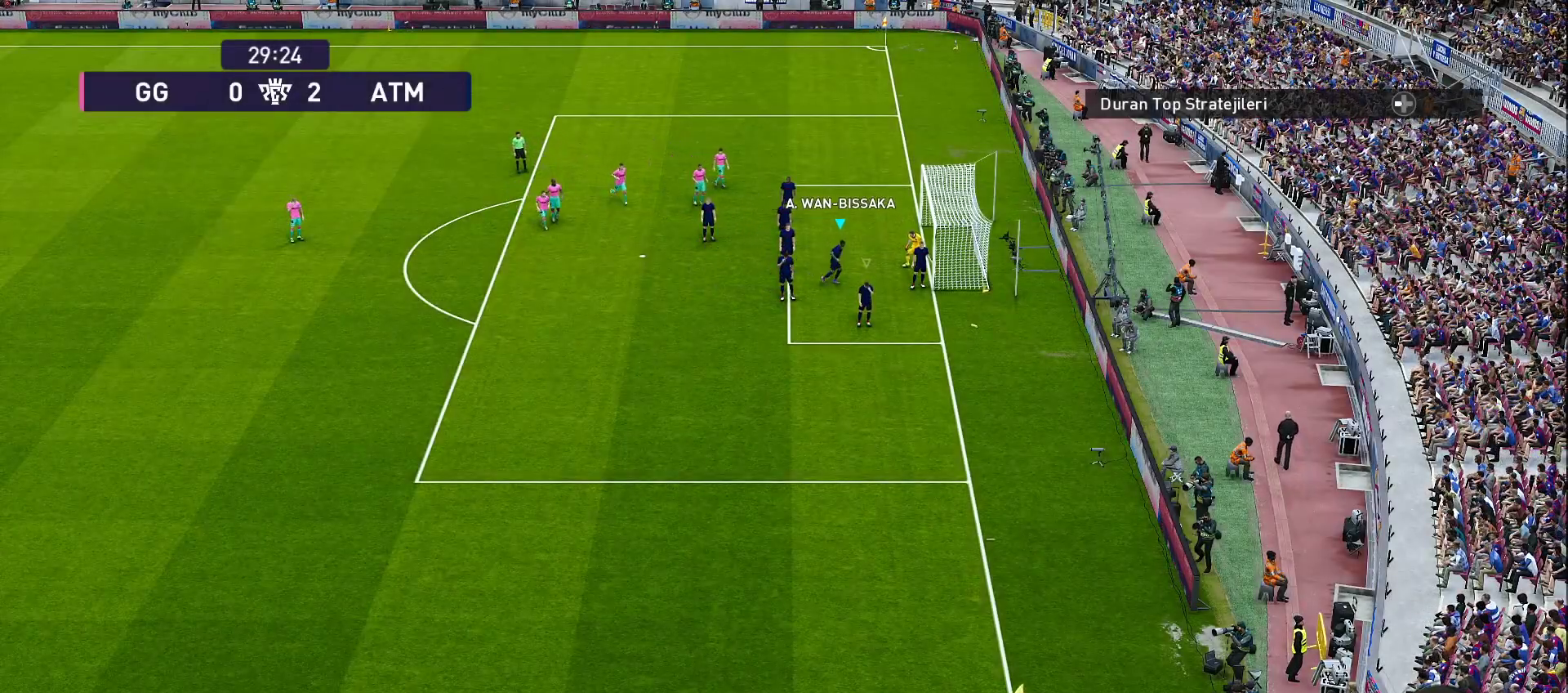
{"dt_ms": 500, "buttons": ["SQUARE"], "left_stick": "center", "right_stick": "center", "events": [[183, "left_stick", "center"], [450, "SQUARE", "down"]]}
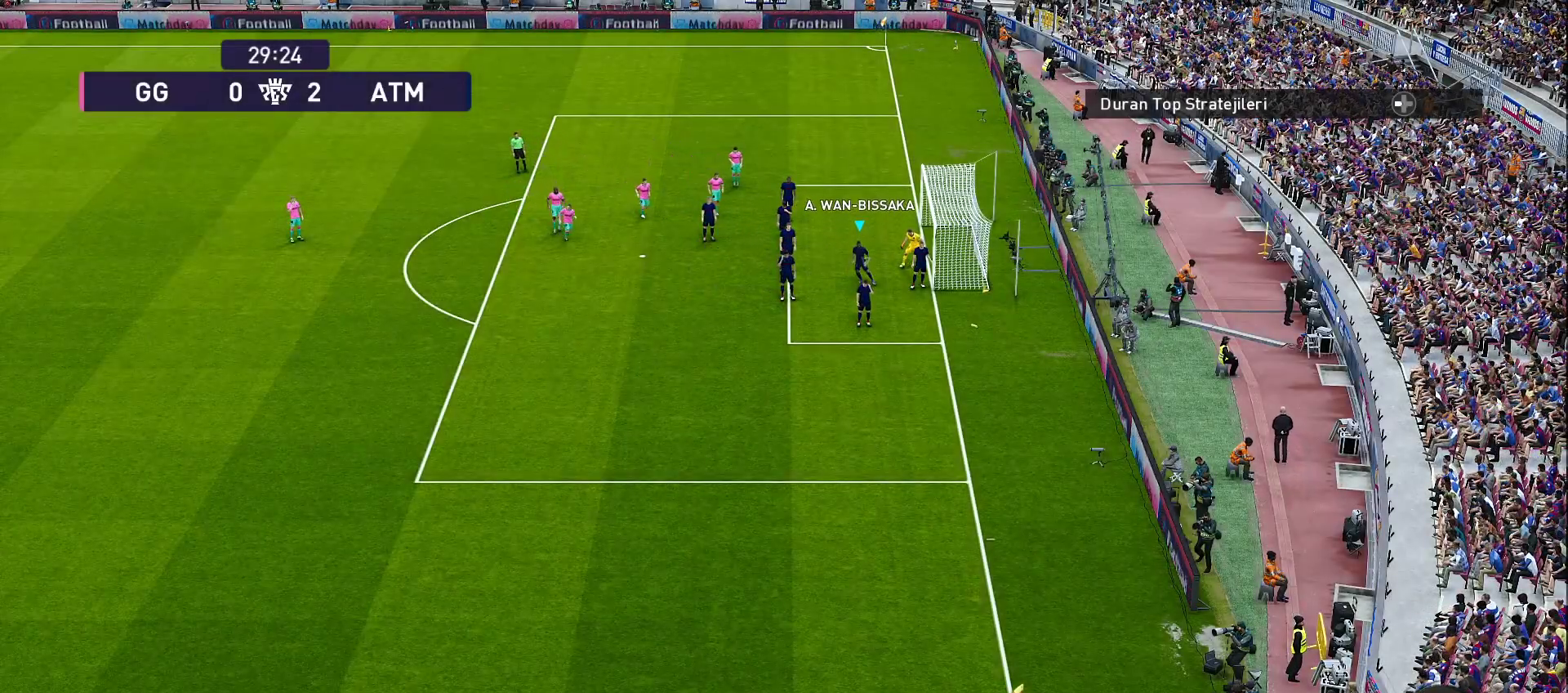
{"dt_ms": 500, "buttons": [], "left_stick": "center", "right_stick": "center", "events": [[50, "SQUARE", "up"]]}
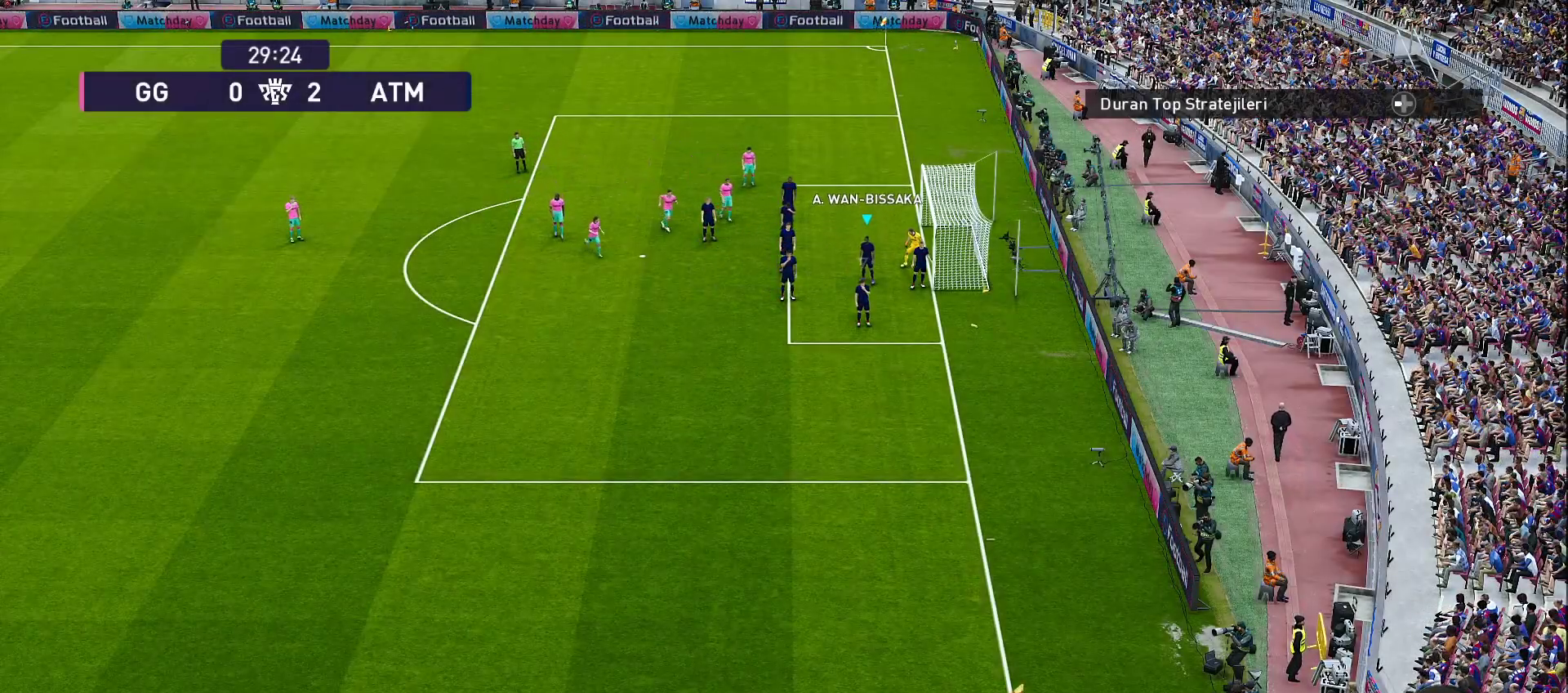
{"dt_ms": 500, "buttons": [], "left_stick": "center", "right_stick": "center", "events": []}
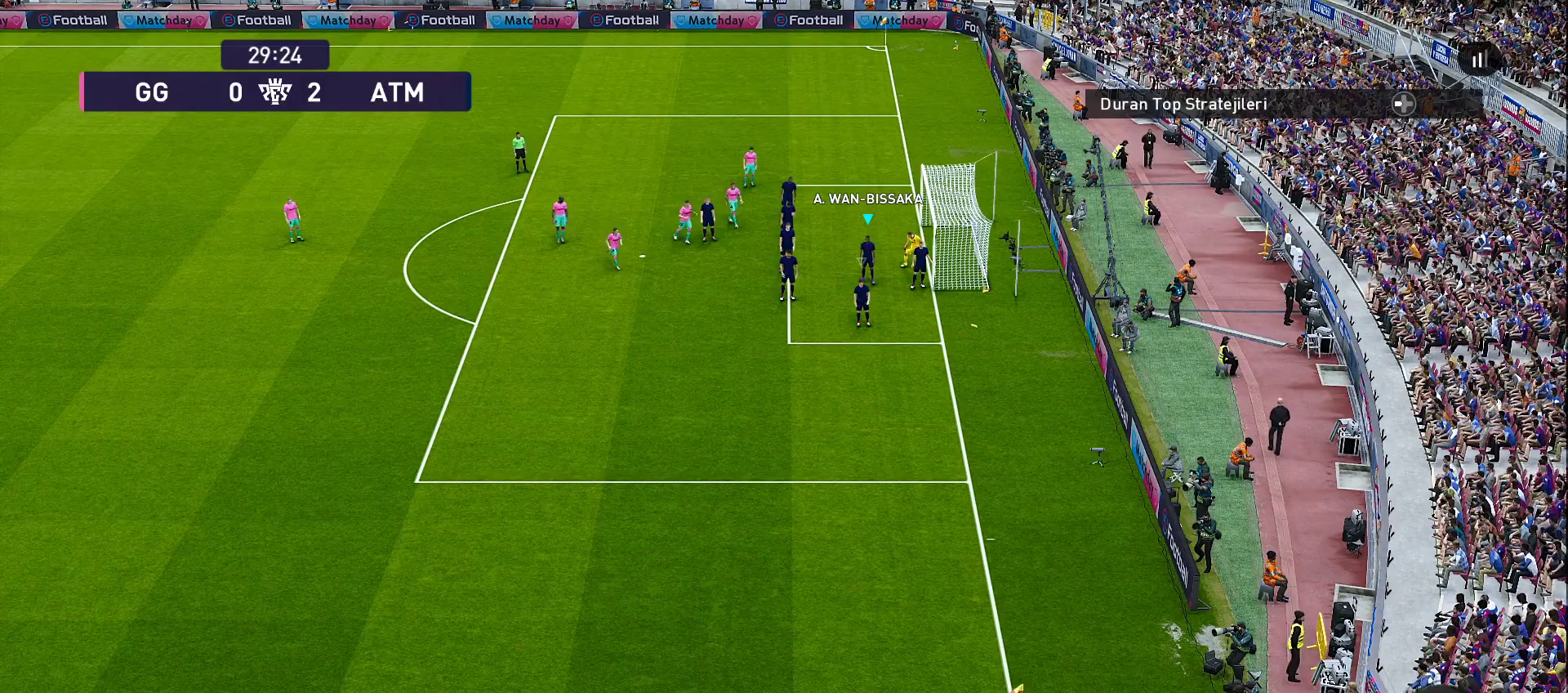
{"dt_ms": 500, "buttons": [], "left_stick": "center", "right_stick": "center", "events": []}
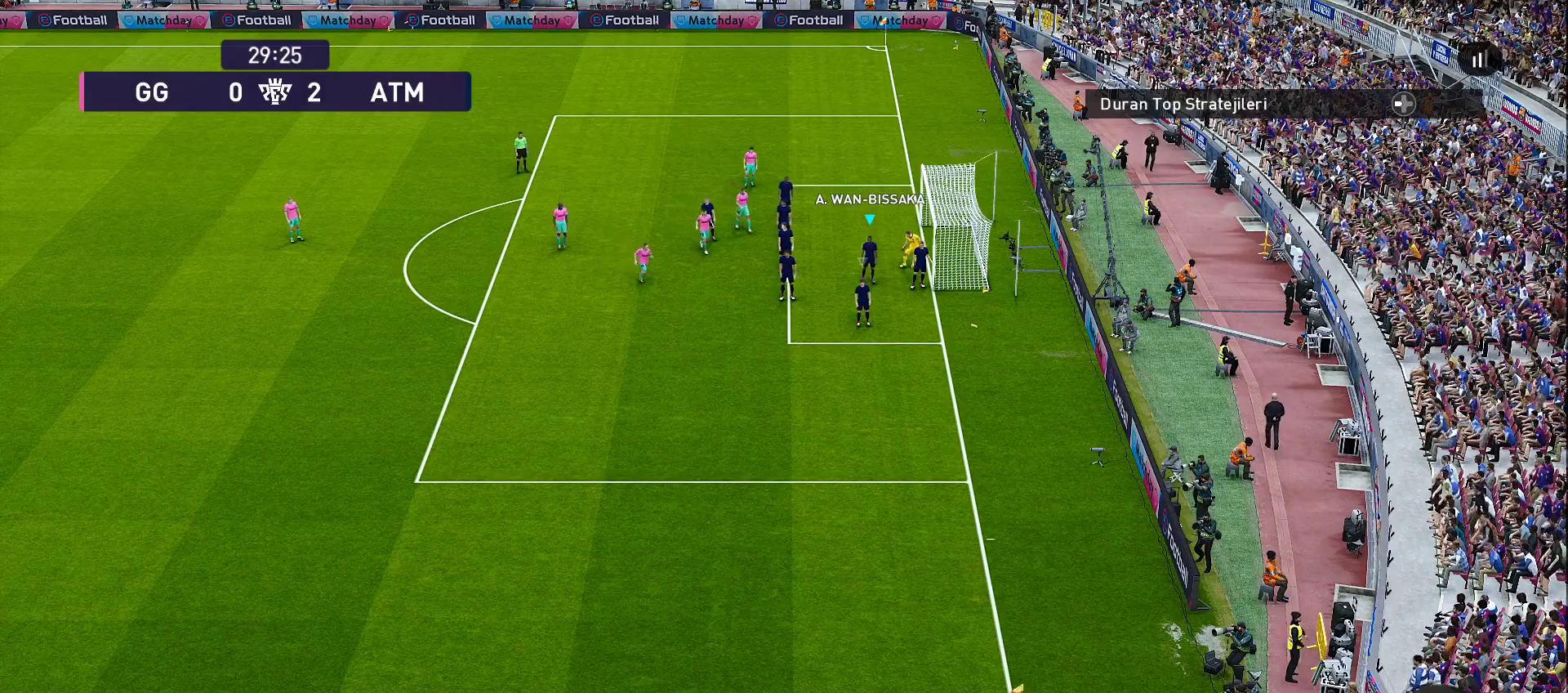
{"dt_ms": 500, "buttons": [], "left_stick": "down", "right_stick": "center", "events": [[350, "left_stick", "down"]]}
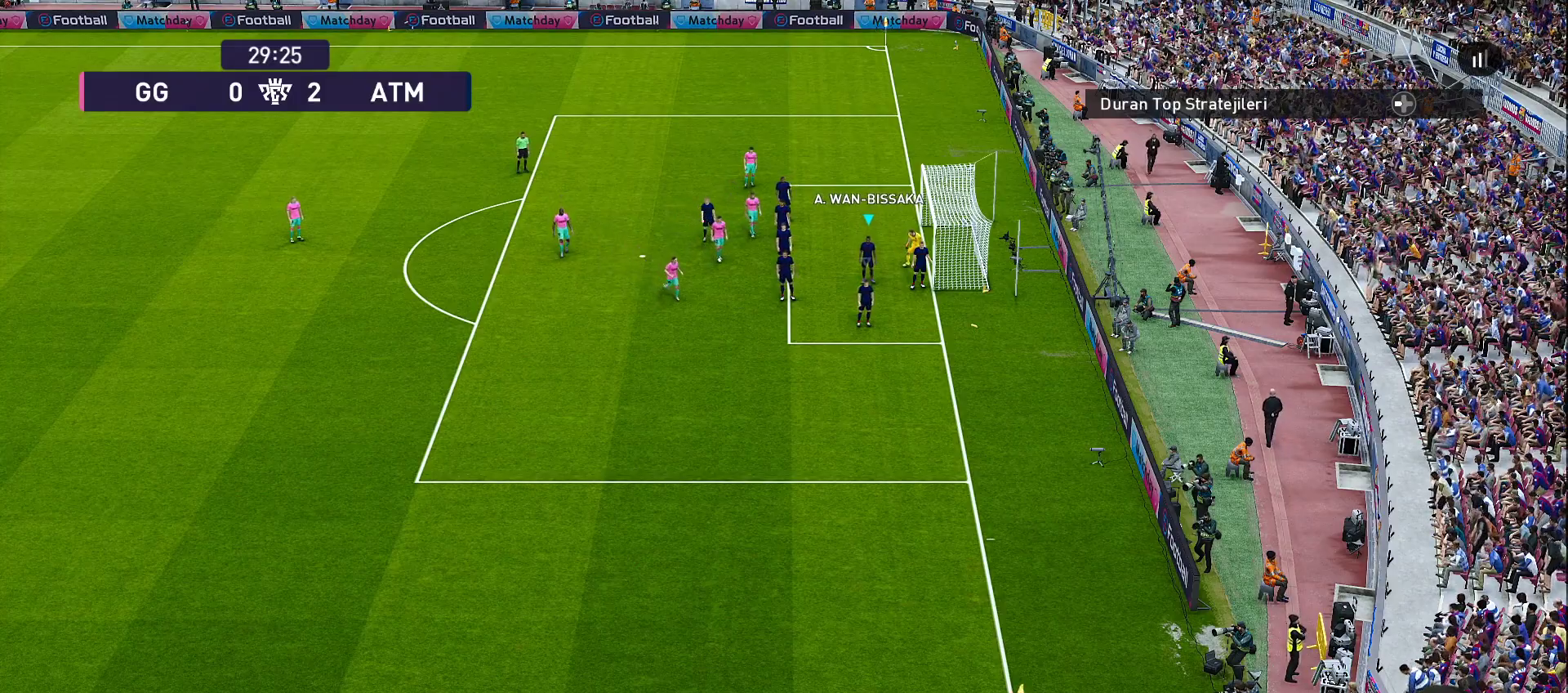
{"dt_ms": 500, "buttons": [], "left_stick": "left", "right_stick": "center", "events": [[33, "left_stick", "center"], [367, "left_stick", "left"]]}
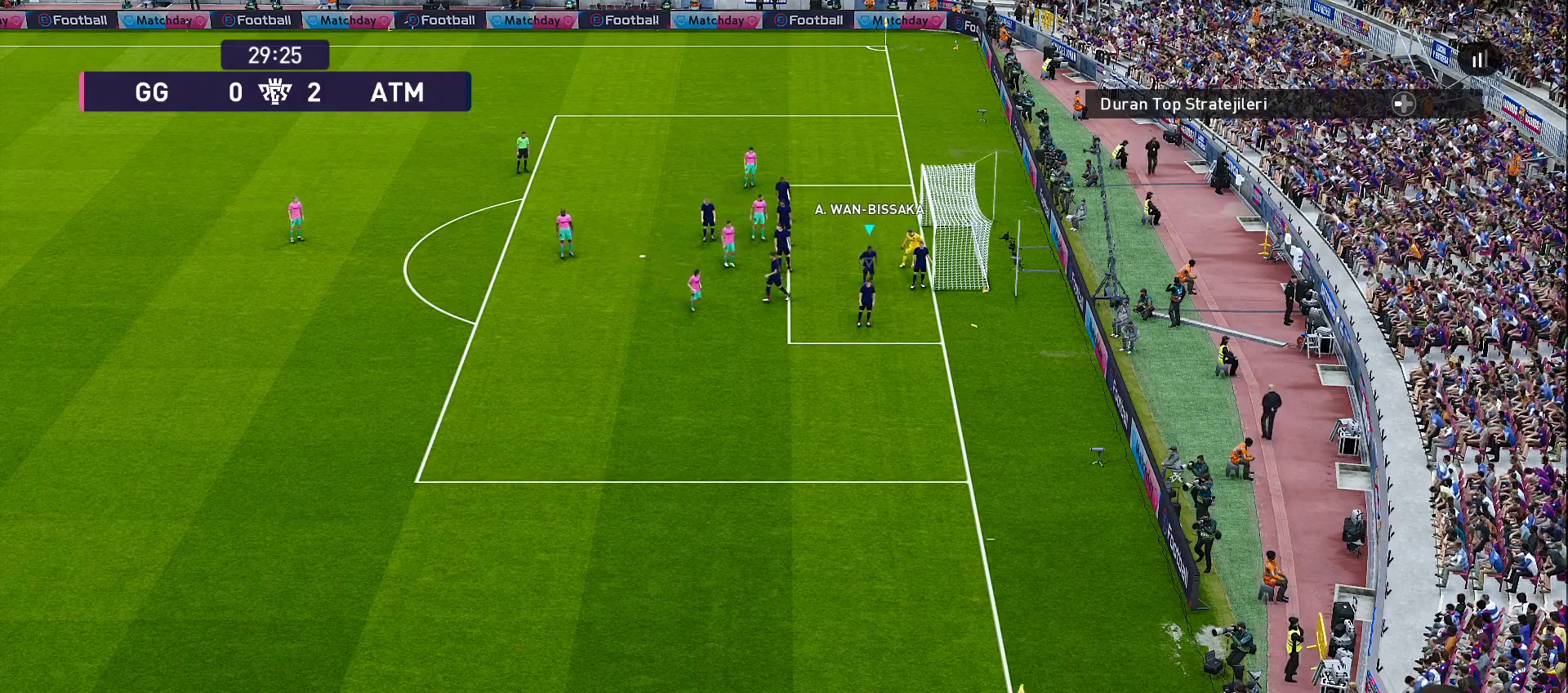
{"dt_ms": 500, "buttons": [], "left_stick": "center", "right_stick": "center", "events": [[33, "left_stick", "down-left"], [200, "left_stick", "left"], [400, "left_stick", "center"]]}
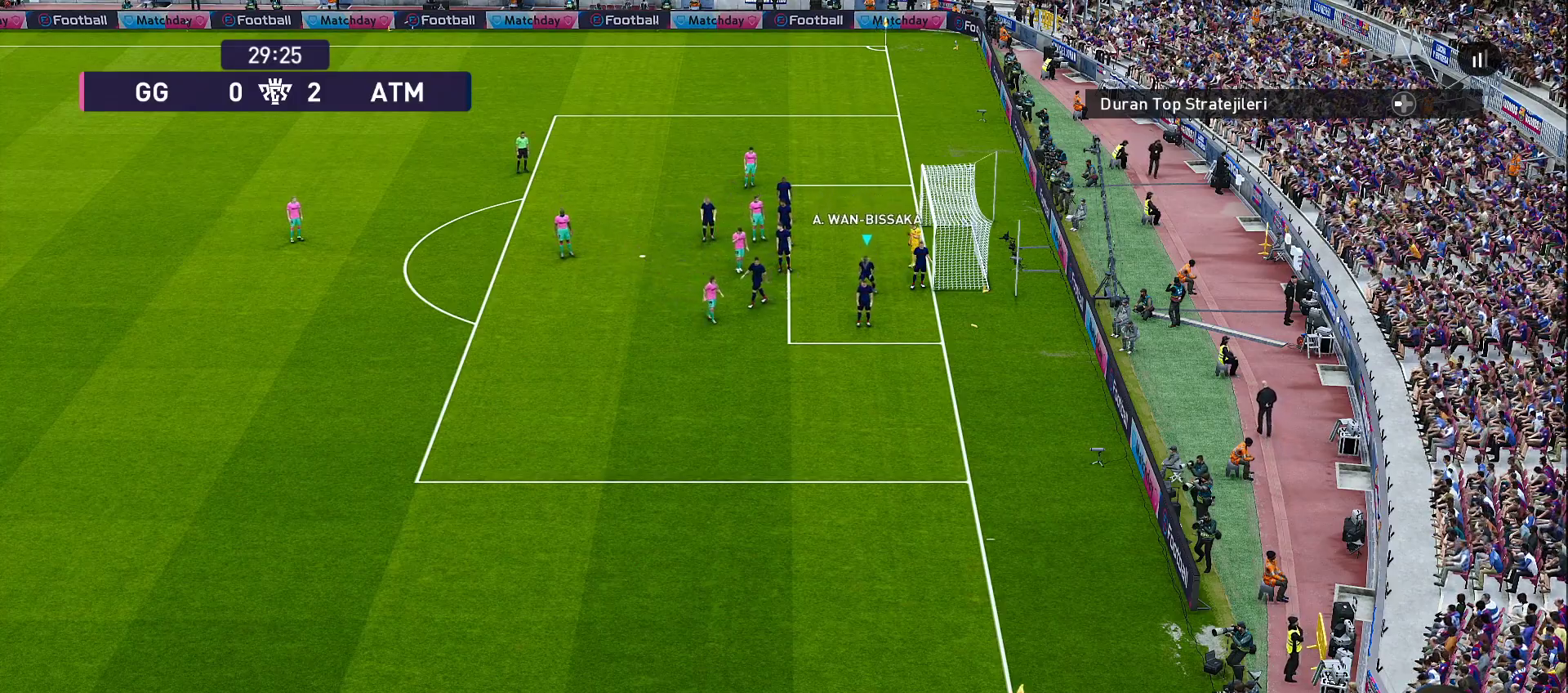
{"dt_ms": 500, "buttons": [], "left_stick": "up", "right_stick": "center", "events": [[133, "left_stick", "up-left"], [450, "left_stick", "up"]]}
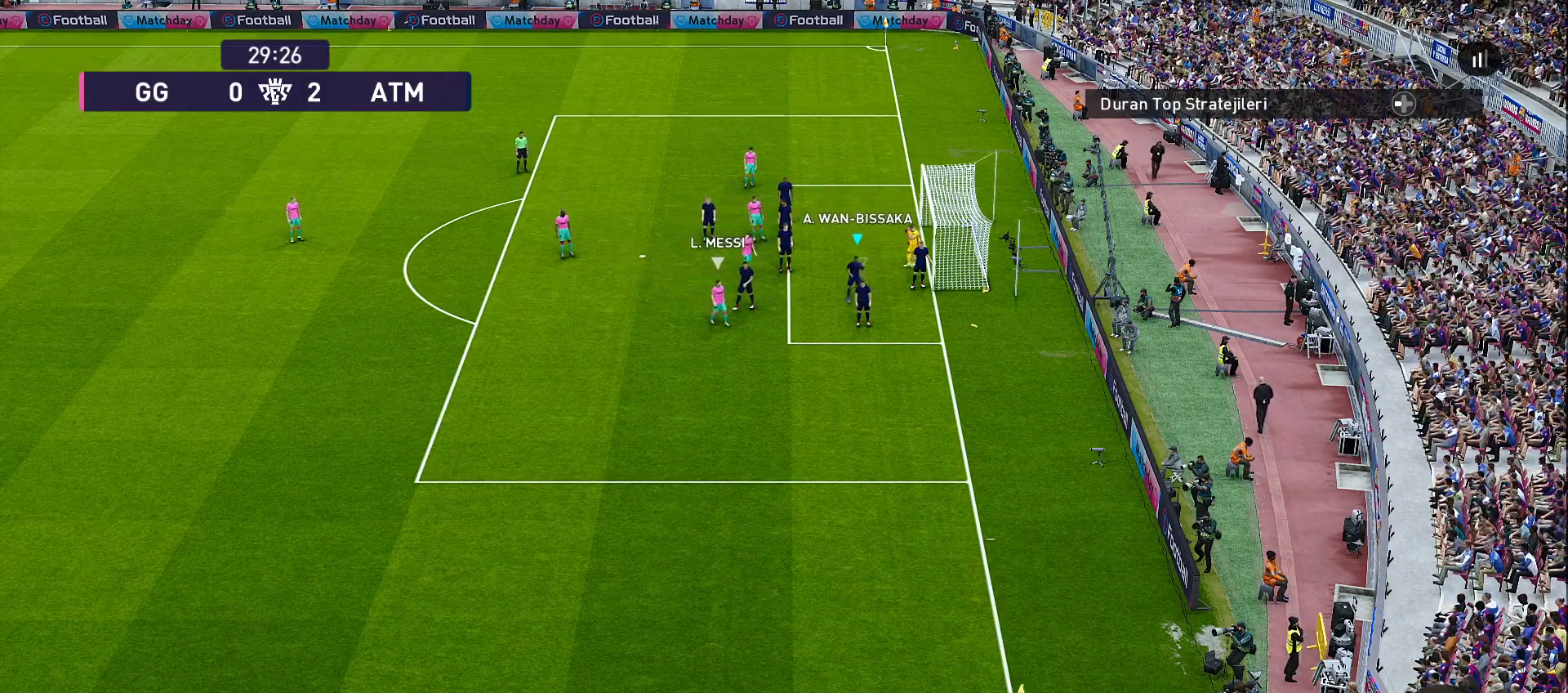
{"dt_ms": 500, "buttons": [], "left_stick": "down", "right_stick": "center", "events": [[117, "left_stick", "center"], [300, "left_stick", "down"], [350, "left_stick", "down-left"], [467, "left_stick", "down"]]}
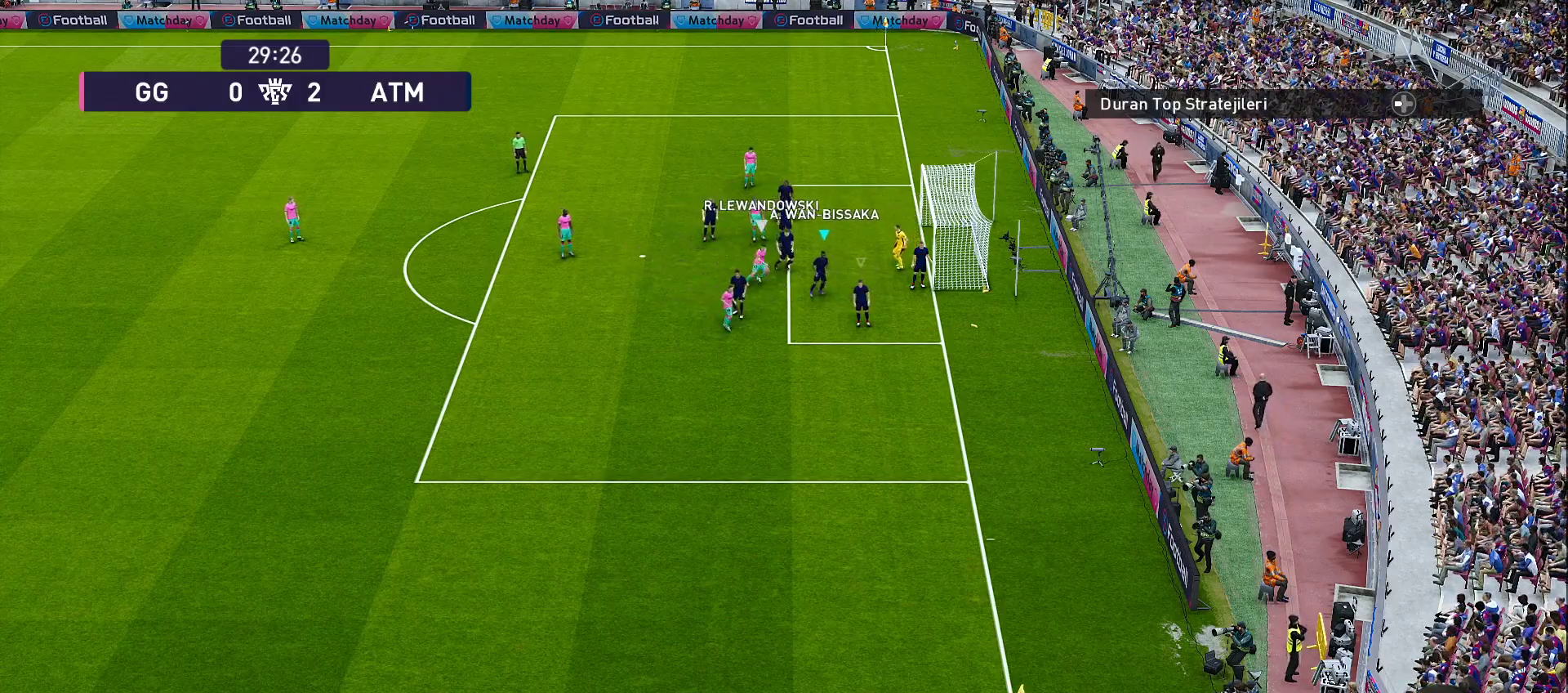
{"dt_ms": 500, "buttons": [], "left_stick": "right", "right_stick": "center", "events": [[333, "left_stick", "center"], [417, "left_stick", "right"]]}
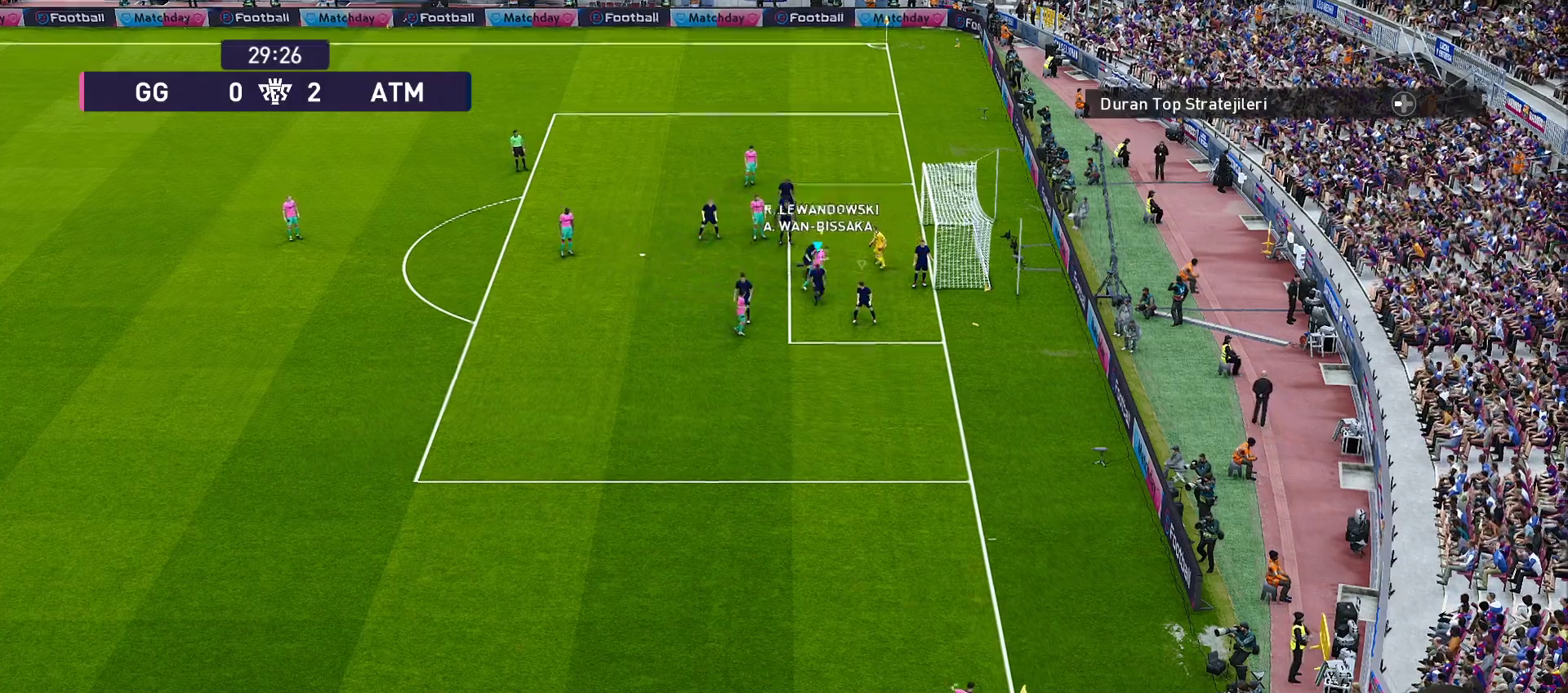
{"dt_ms": 500, "buttons": [], "left_stick": "down", "right_stick": "center", "events": [[217, "SQUARE", "down"], [433, "left_stick", "down"], [483, "SQUARE", "up"]]}
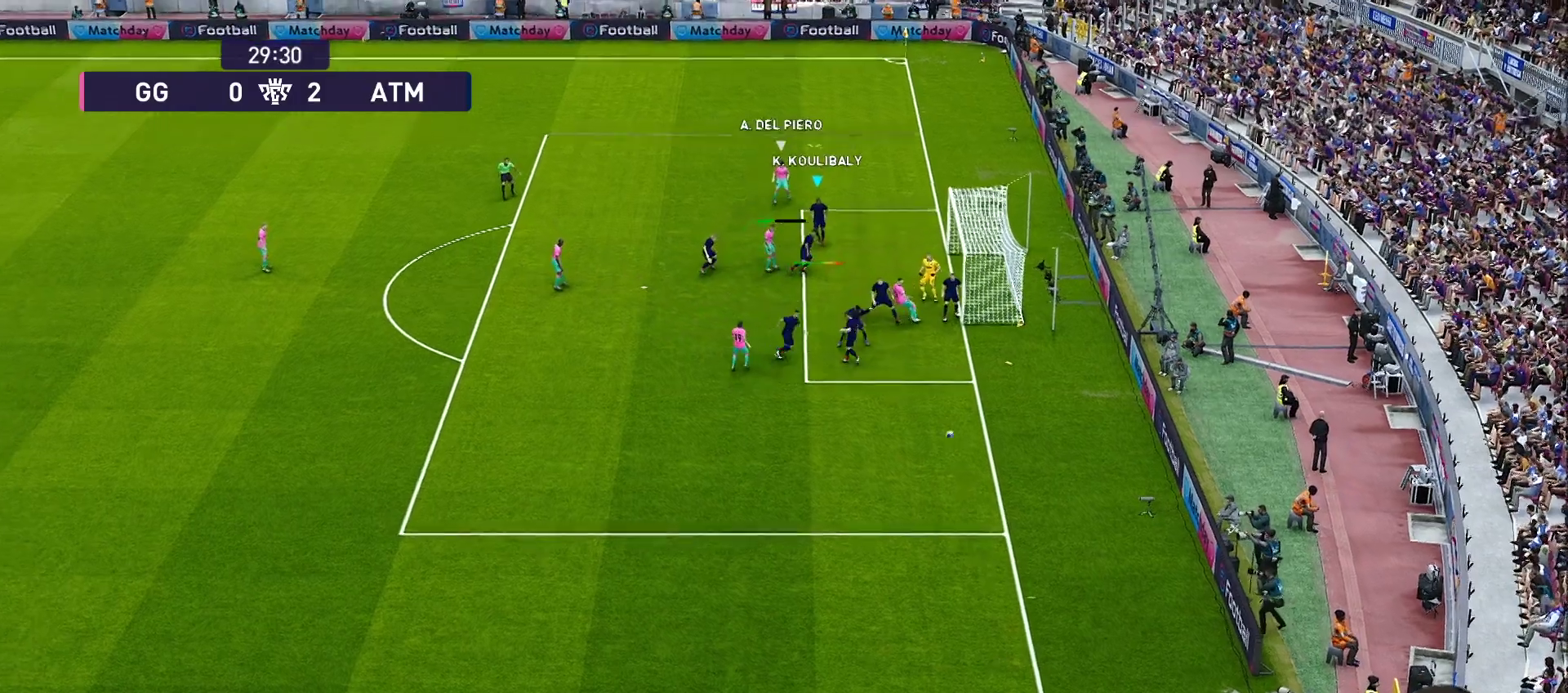
{"dt_ms": 500, "buttons": [], "left_stick": "left", "right_stick": "center", "events": [[17, "SQUARE", "down"], [67, "left_stick", "down-left"], [300, "left_stick", "left"], [333, "SQUARE", "up"], [433, "SQUARE", "down"], [483, "SQUARE", "up"]]}
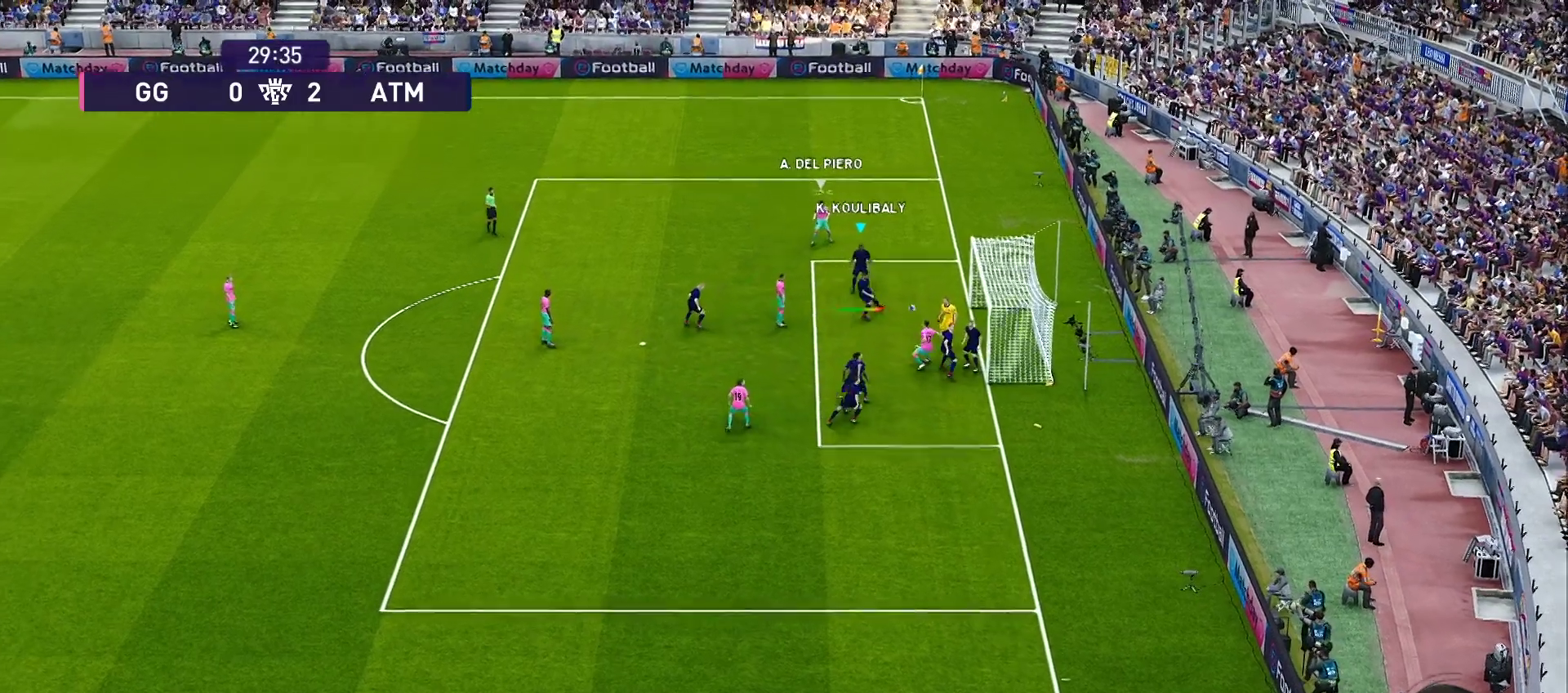
{"dt_ms": 500, "buttons": ["SQUARE"], "left_stick": "left", "right_stick": "center", "events": [[67, "SQUARE", "down"], [150, "SQUARE", "up"], [200, "SQUARE", "down"]]}
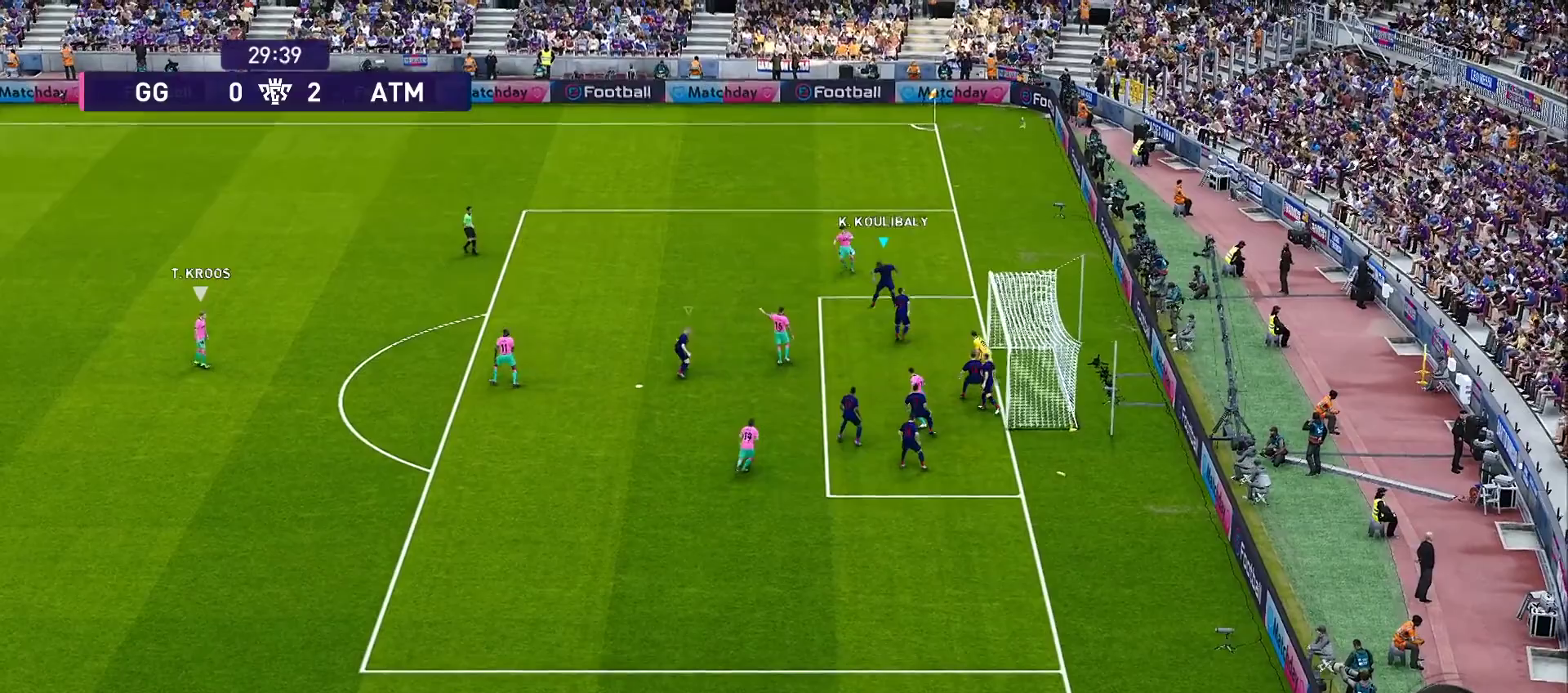
{"dt_ms": 1000, "buttons": ["R1", "R2"], "left_stick": "up-left", "right_stick": "center"}
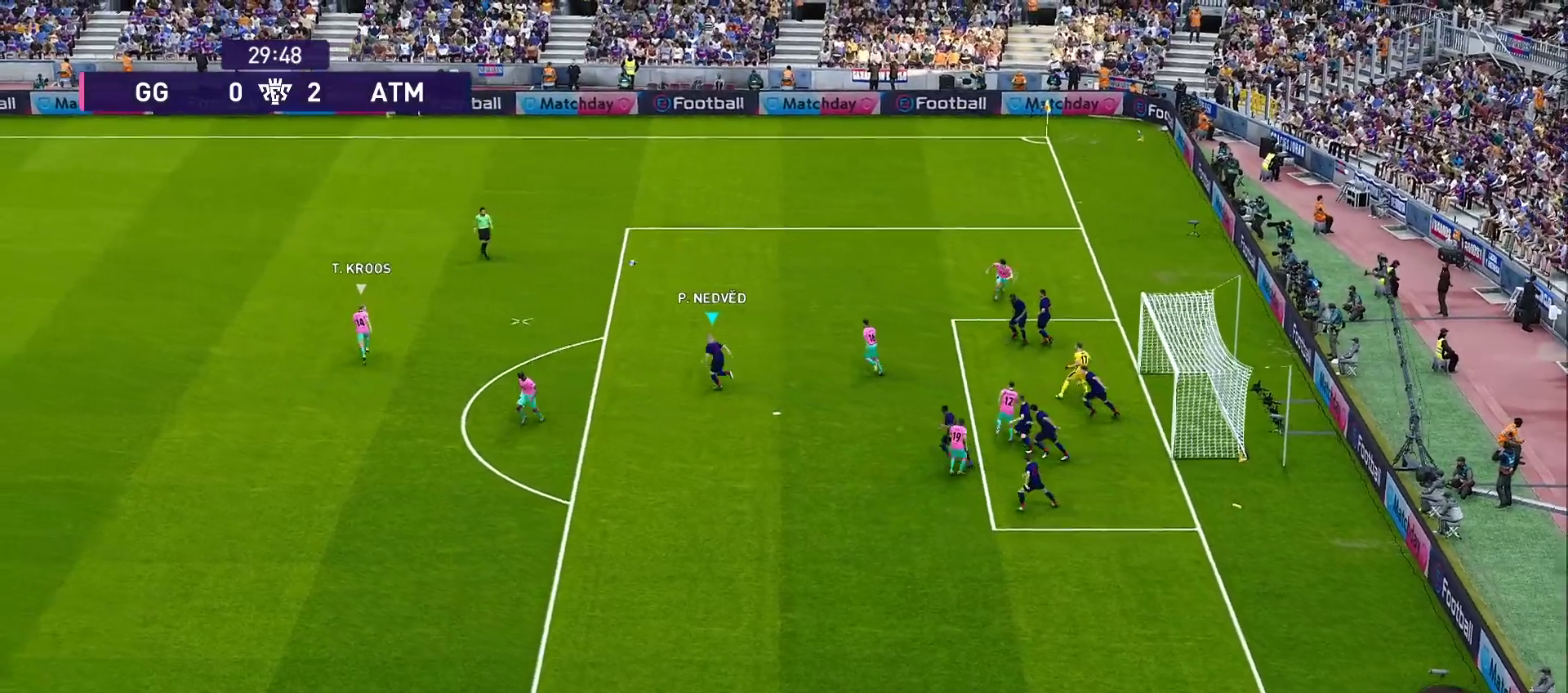
{"dt_ms": 500, "buttons": ["R1", "R2"], "left_stick": "left", "right_stick": "center", "events": [[467, "left_stick", "left"]]}
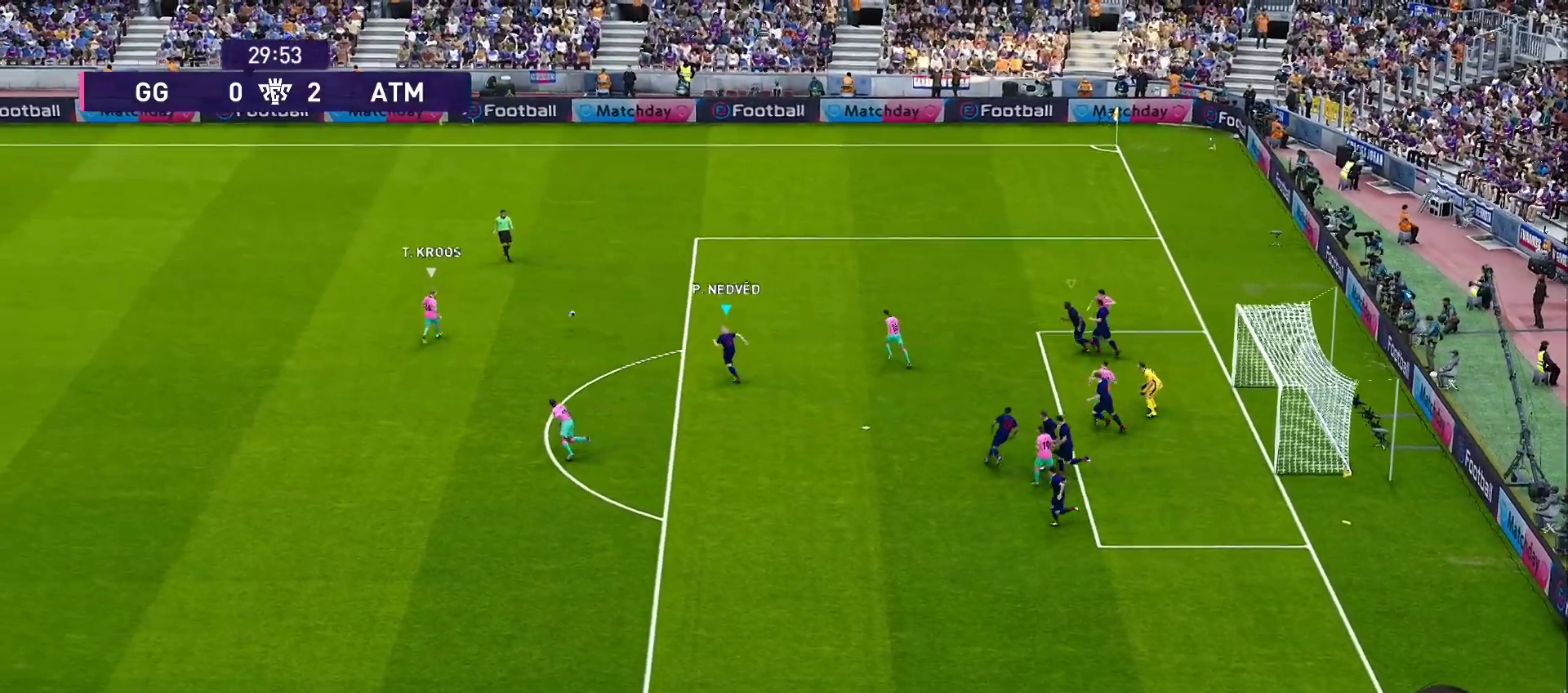
{"dt_ms": 500, "buttons": ["R1", "R2"], "left_stick": "left", "right_stick": "center", "events": []}
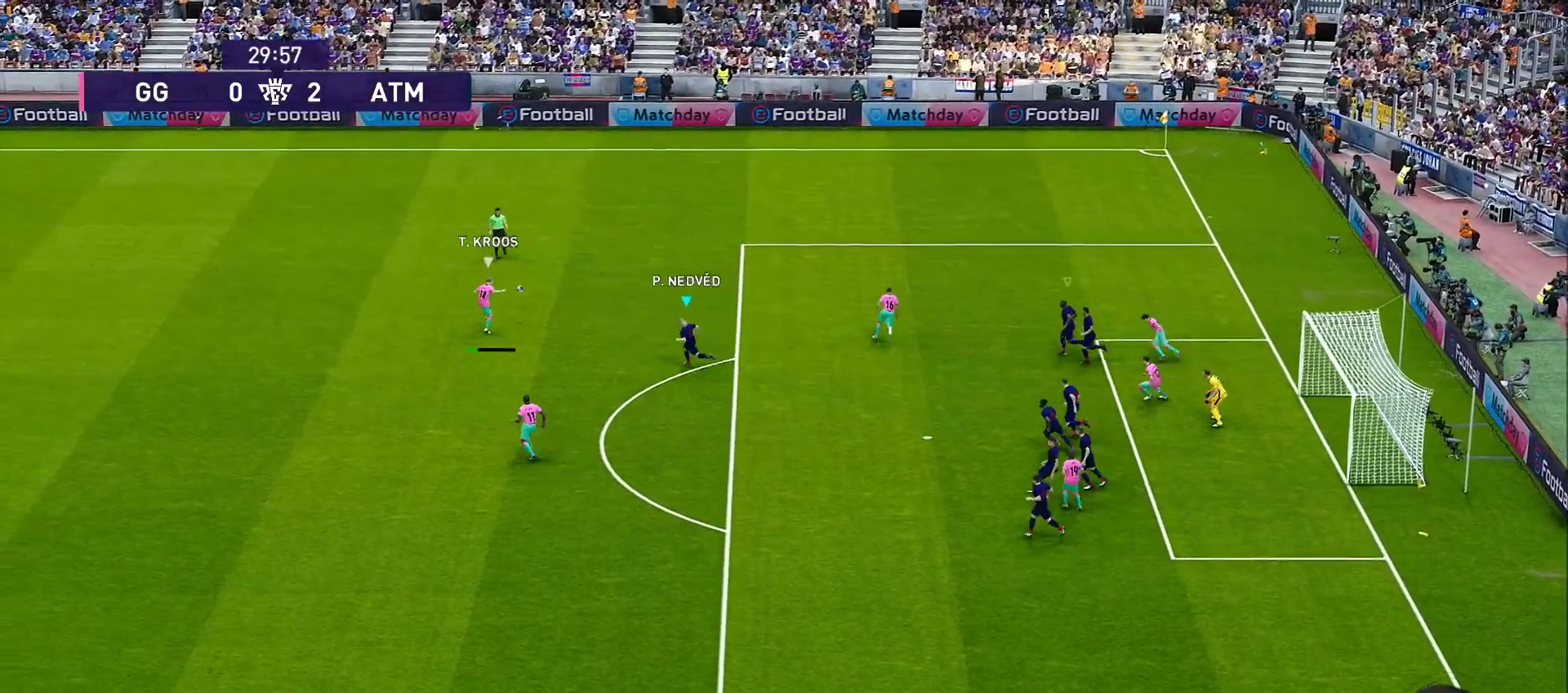
{"dt_ms": 500, "buttons": ["CROSS", "SQUARE", "R1", "R2"], "left_stick": "left", "right_stick": "center", "events": [[333, "CROSS", "down"], [333, "SQUARE", "down"]]}
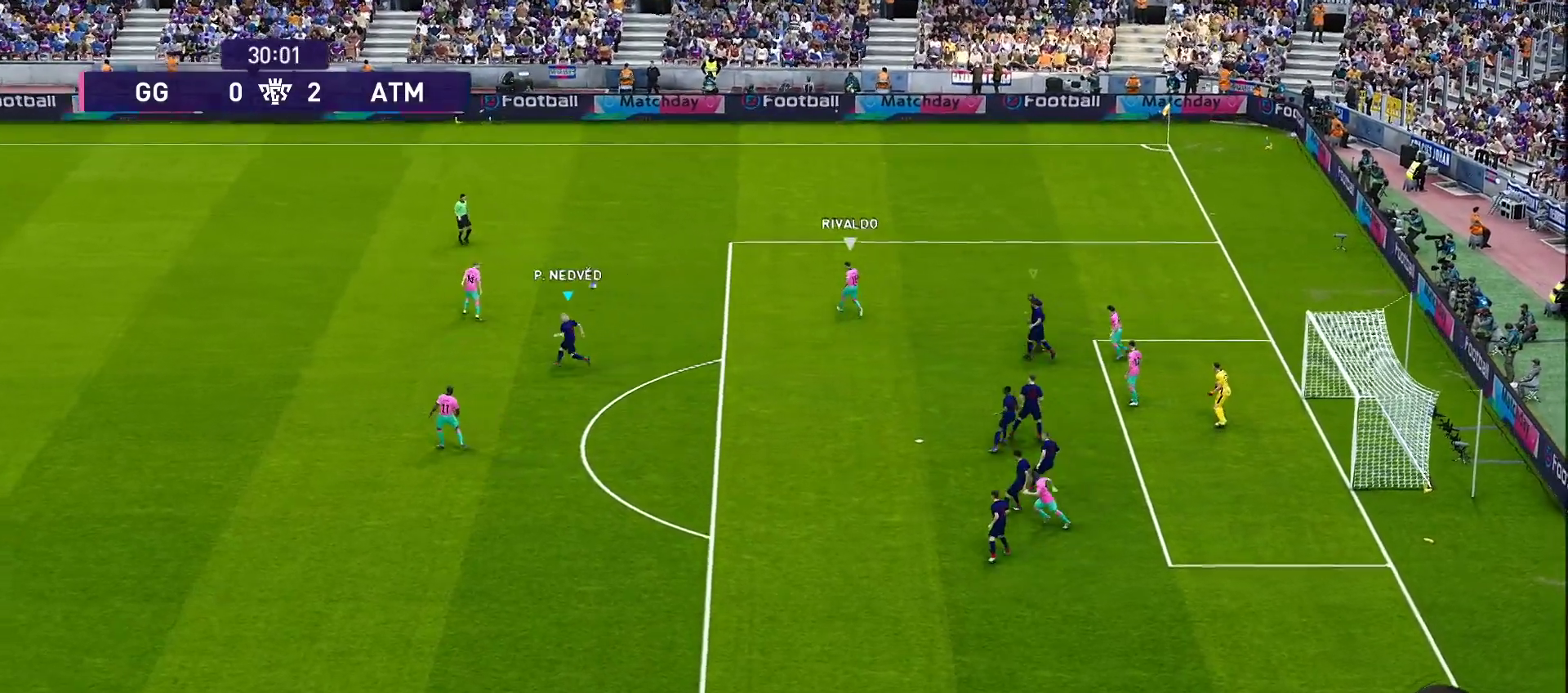
{"dt_ms": 500, "buttons": ["CROSS", "SQUARE", "R1", "R2"], "left_stick": "left", "right_stick": "center", "events": [[183, "L1", "down"], [283, "L1", "up"]]}
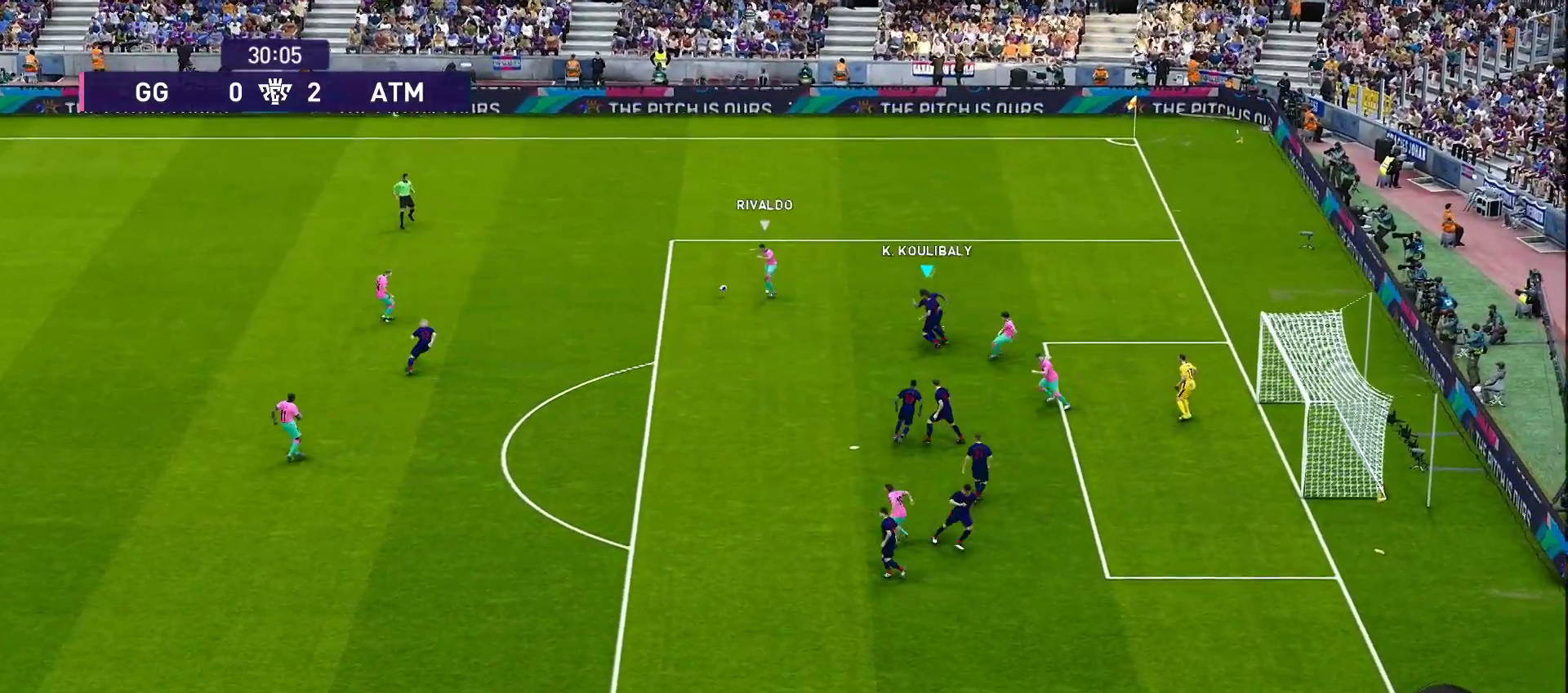
{"dt_ms": 500, "buttons": ["CROSS", "R1"], "left_stick": "left", "right_stick": "center", "events": [[100, "CROSS", "up"], [100, "R2", "up"], [100, "SQUARE", "up"], [333, "CROSS", "down"]]}
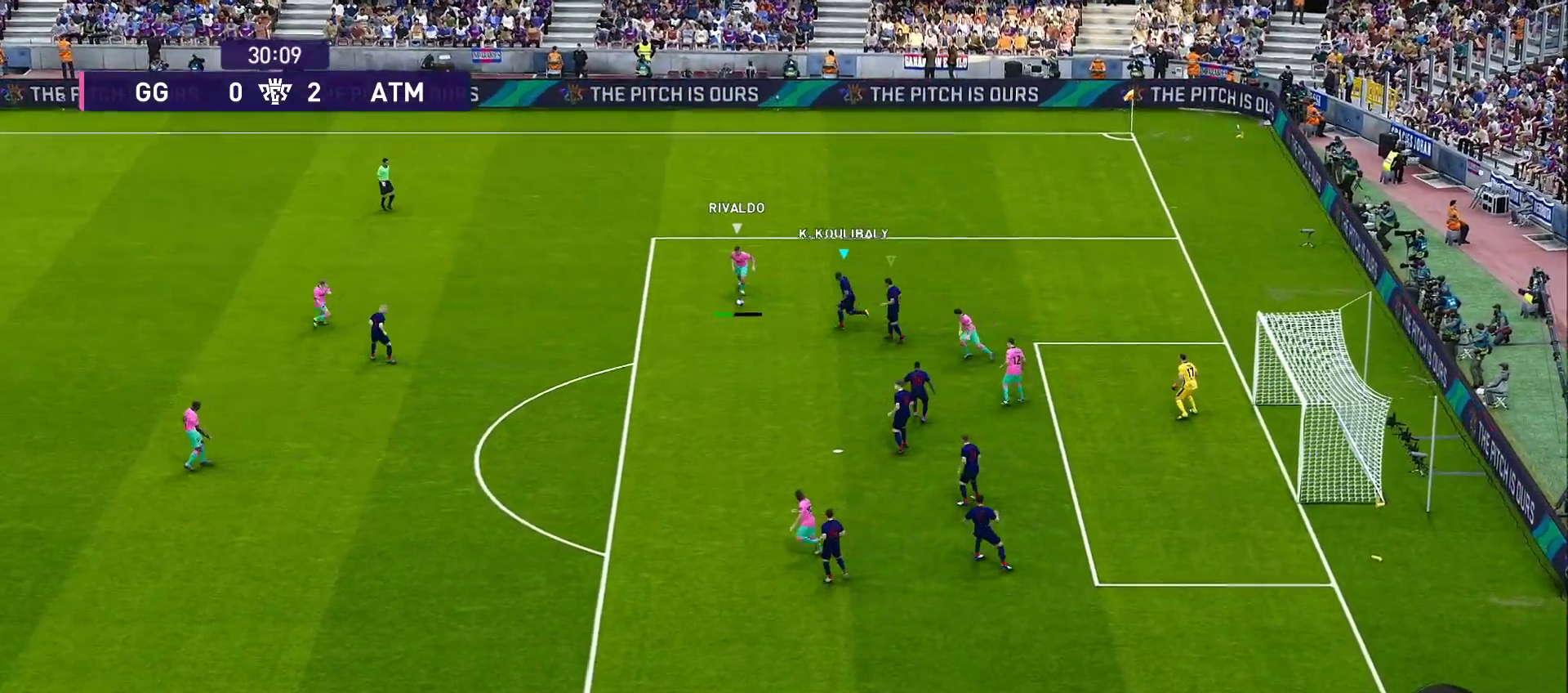
{"dt_ms": 500, "buttons": ["CROSS", "R1", "R2"], "left_stick": "left", "right_stick": "center", "events": [[183, "R2", "down"]]}
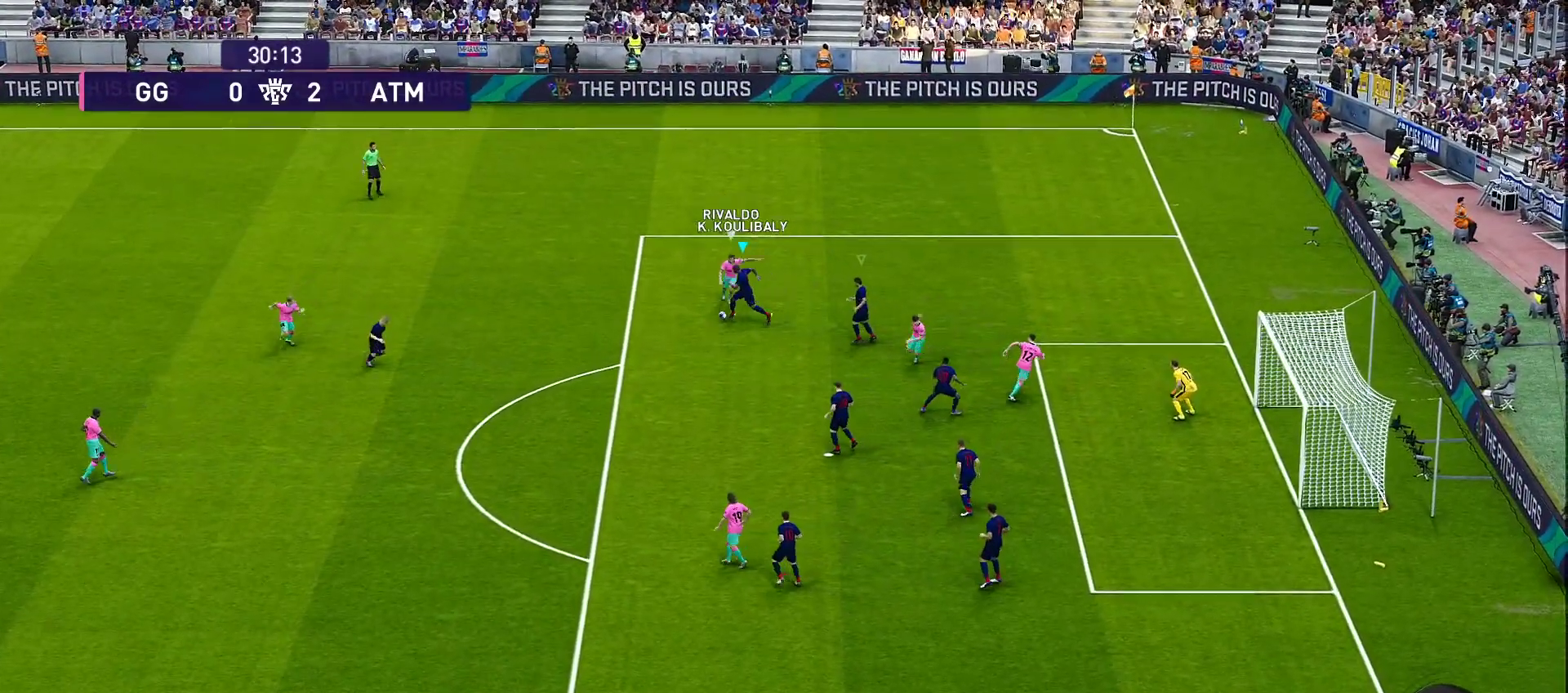
{"dt_ms": 500, "buttons": ["CROSS", "R1", "R2"], "left_stick": "left", "right_stick": "center", "events": []}
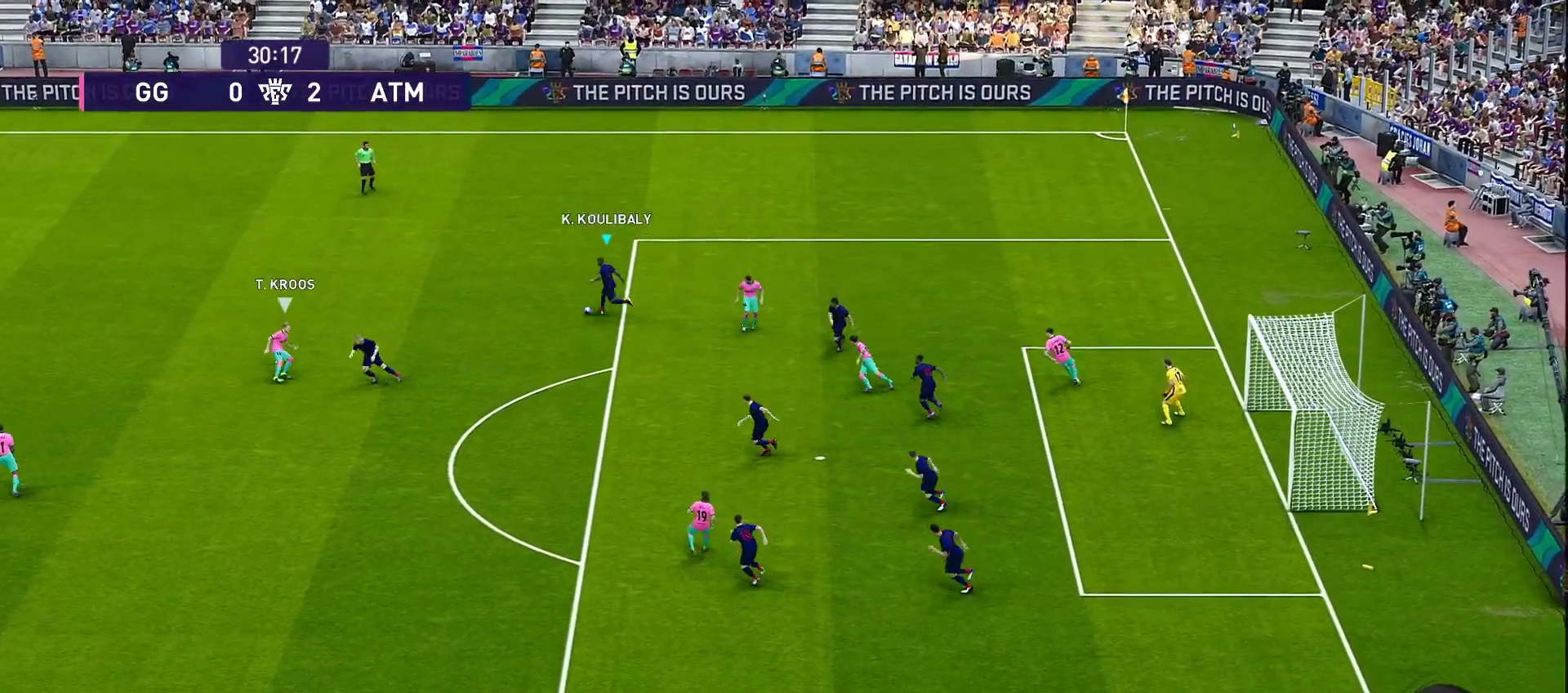
{"dt_ms": 500, "buttons": [], "left_stick": "left", "right_stick": "center", "events": [[133, "R2", "up"], [217, "CROSS", "up"], [500, "R1", "up"]]}